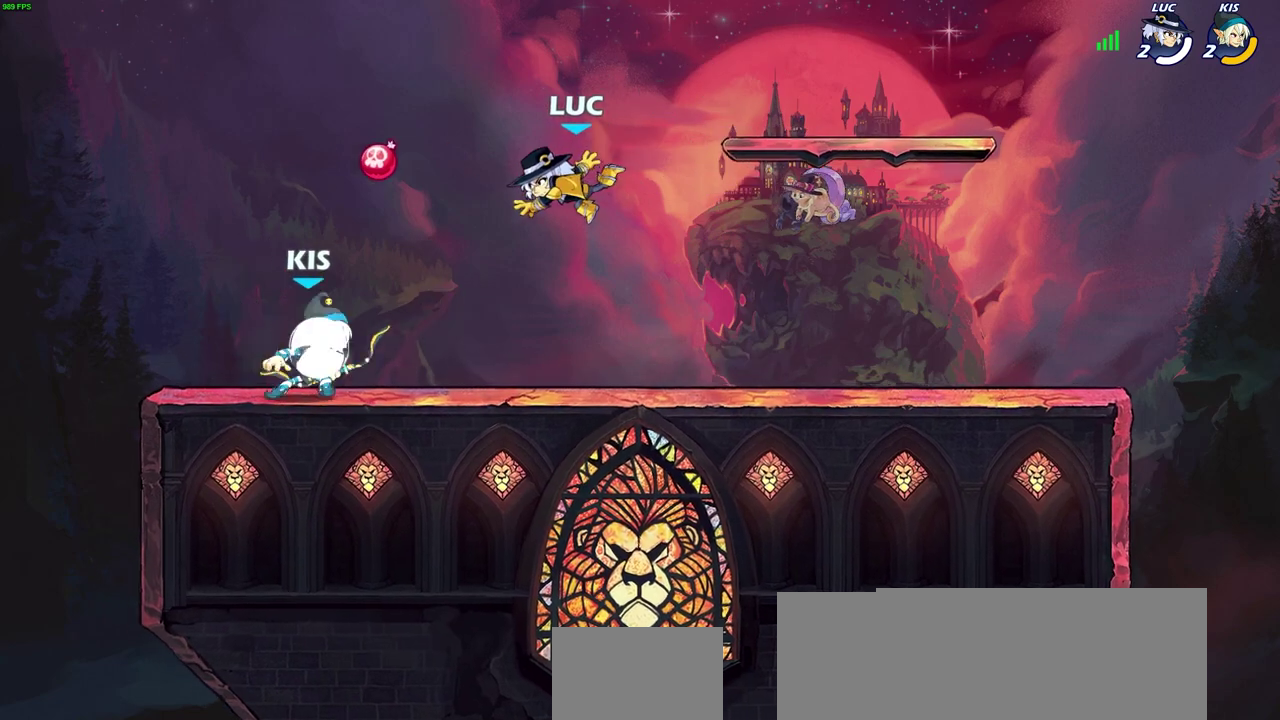
Gameplay with a controller (PlayStation layout); each line is a JSON object with the inputs held at the frame after it (dt_ms = milliseconds from this image to that frame). "events" lists button and stick changes between this image and that frame as [ms after this image, input, new state], when the widget could be followed in between.
{"dt_ms": 400, "buttons": [], "left_stick": "down-left", "right_stick": "center", "events": [[33, "left_stick", "right"], [200, "CROSS", "down"], [250, "left_stick", "up"], [300, "left_stick", "up-left"], [333, "CROSS", "up"], [400, "left_stick", "down-left"]]}
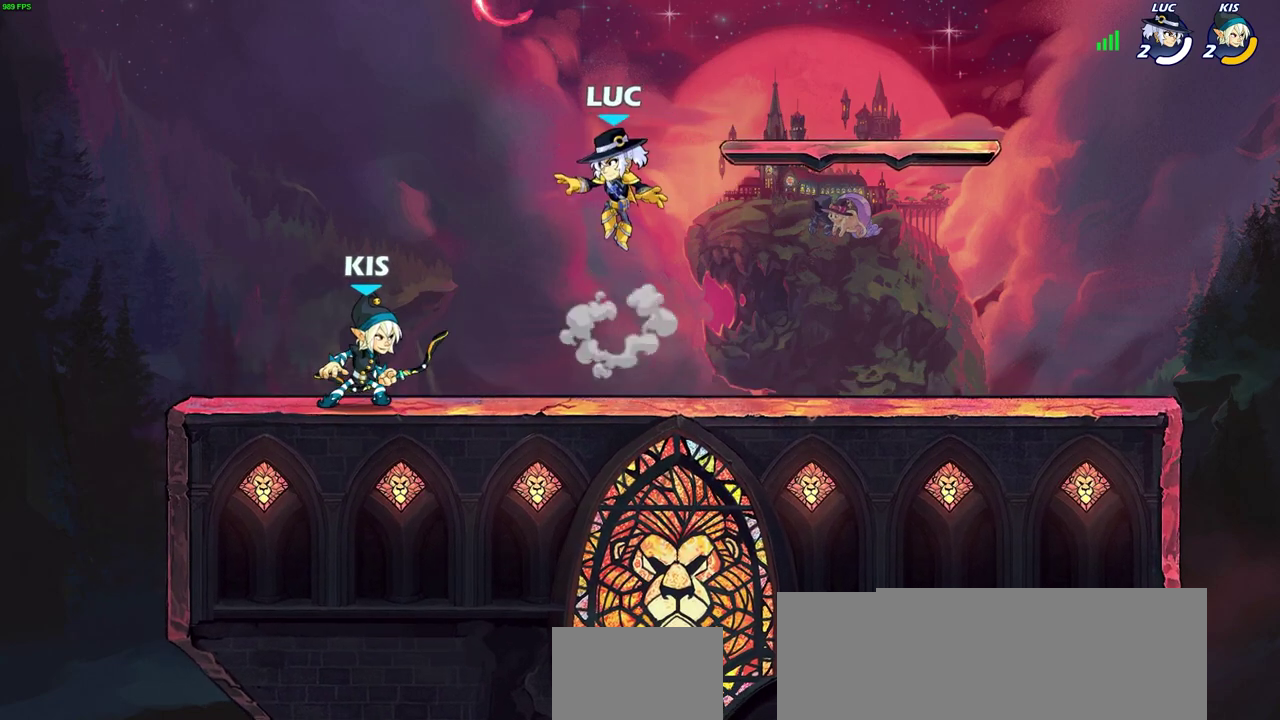
{"dt_ms": 800, "buttons": ["R1"], "left_stick": "down-left", "right_stick": "center"}
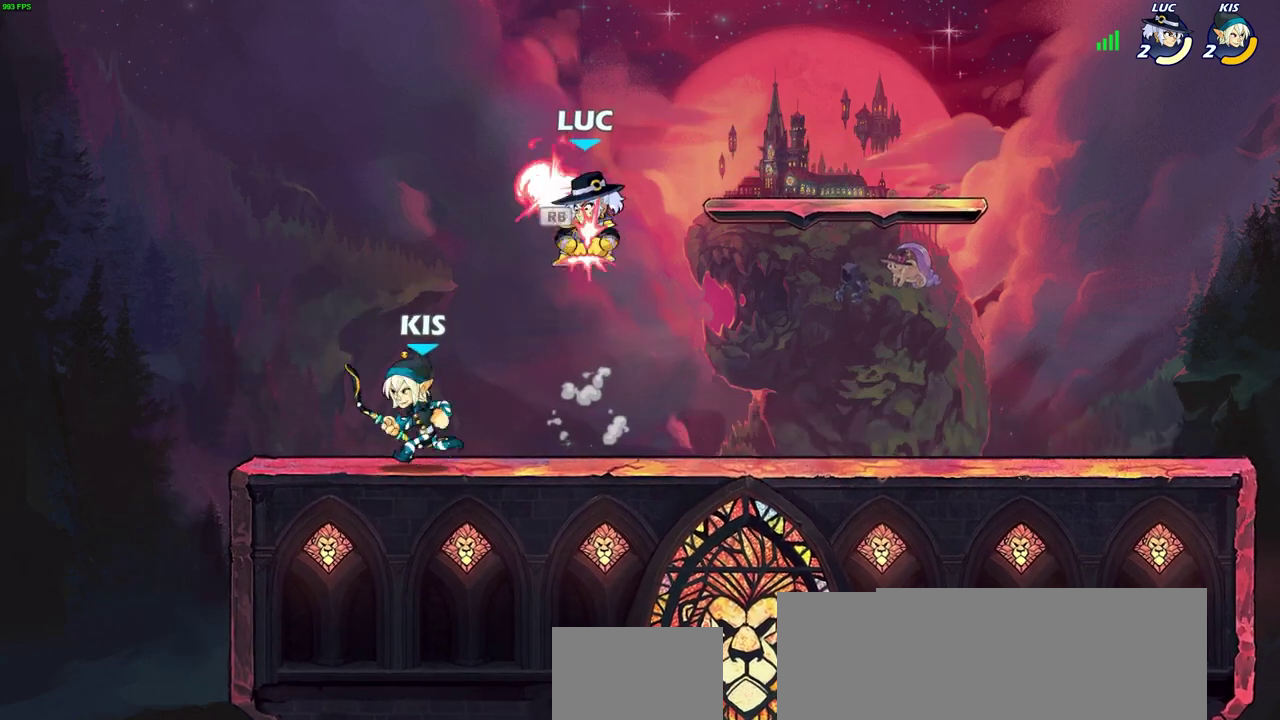
{"dt_ms": 300, "buttons": ["R2"], "left_stick": "right", "right_stick": "center"}
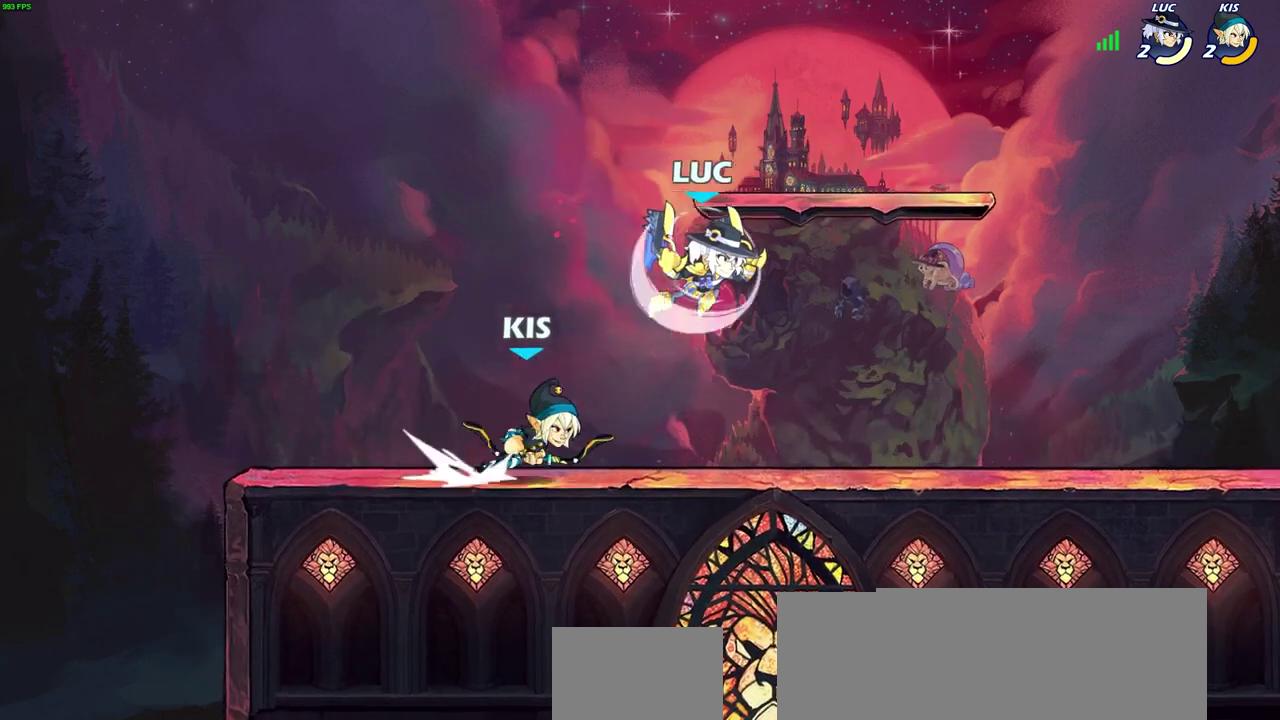
{"dt_ms": 300, "buttons": [], "left_stick": "center", "right_stick": "center", "events": [[50, "R2", "up"], [67, "left_stick", "down"], [183, "TRIANGLE", "down"], [200, "SQUARE", "down"], [233, "left_stick", "center"], [250, "SQUARE", "up"], [250, "TRIANGLE", "up"]]}
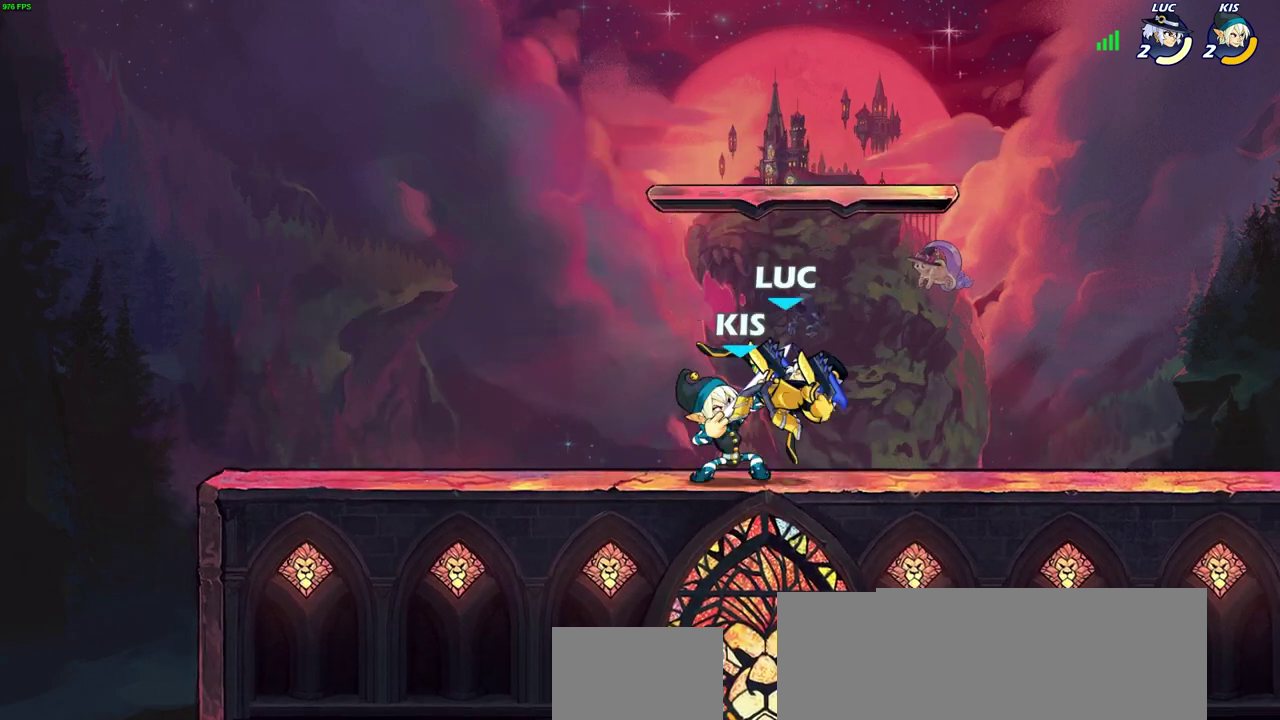
{"dt_ms": 700, "buttons": [], "left_stick": "center", "right_stick": "center", "events": [[400, "left_stick", "down"], [450, "CROSS", "down"], [450, "left_stick", "down-left"], [467, "SQUARE", "down"], [500, "CROSS", "up"], [533, "SQUARE", "up"], [533, "left_stick", "center"]]}
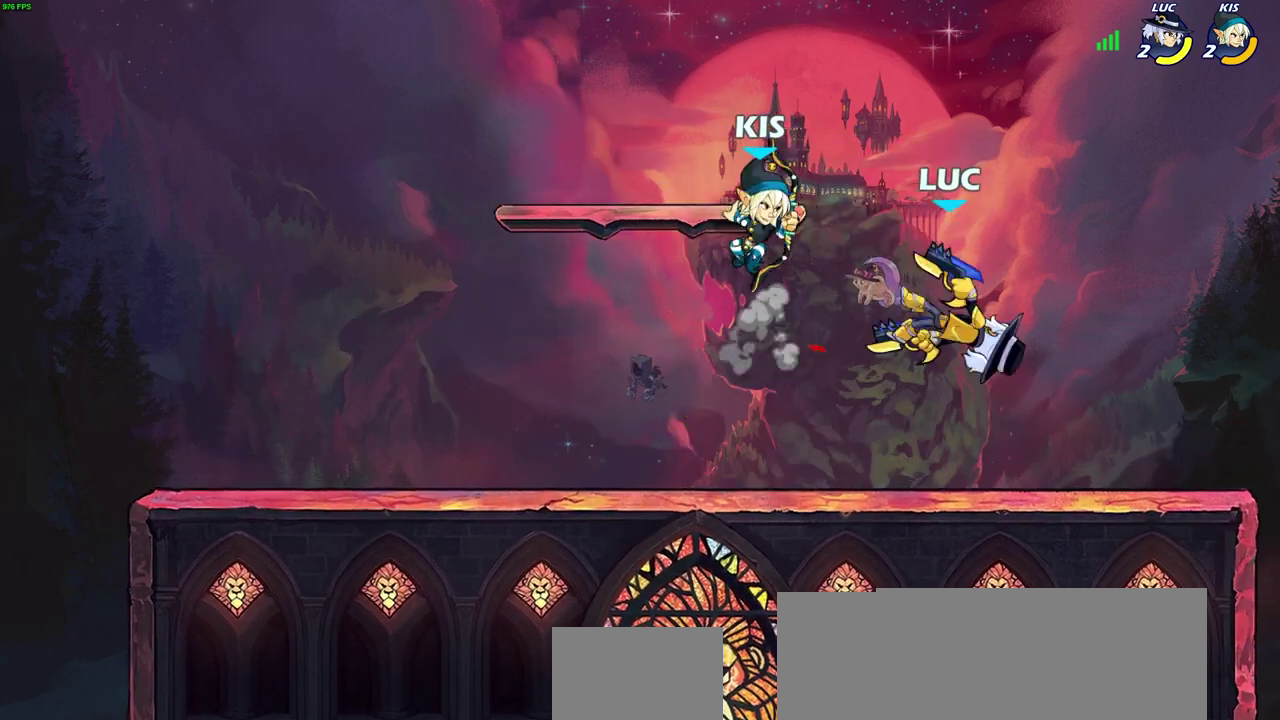
{"dt_ms": 700, "buttons": ["SQUARE", "R2"], "left_stick": "down-left", "right_stick": "center", "events": [[250, "left_stick", "right"], [483, "left_stick", "down-left"], [617, "R2", "down"], [633, "SQUARE", "down"]]}
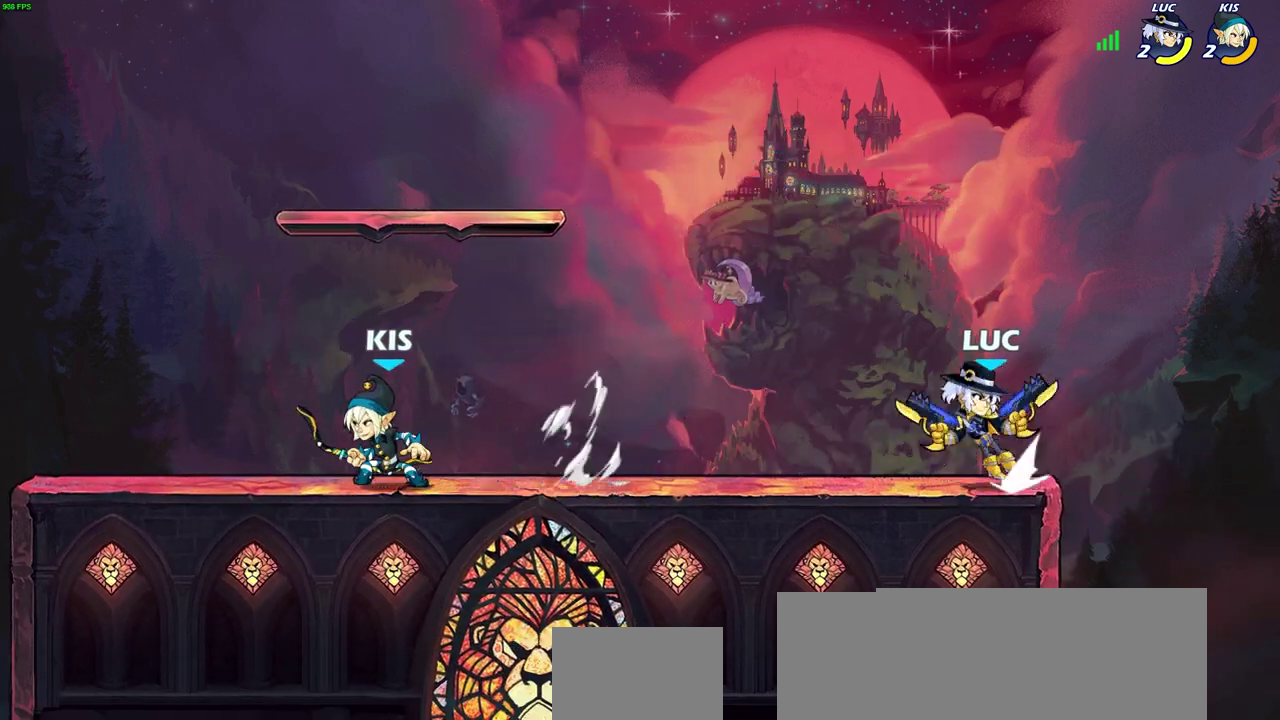
{"dt_ms": 300, "buttons": [], "left_stick": "center", "right_stick": "center", "events": [[17, "left_stick", "center"], [33, "R2", "up"], [33, "SQUARE", "up"]]}
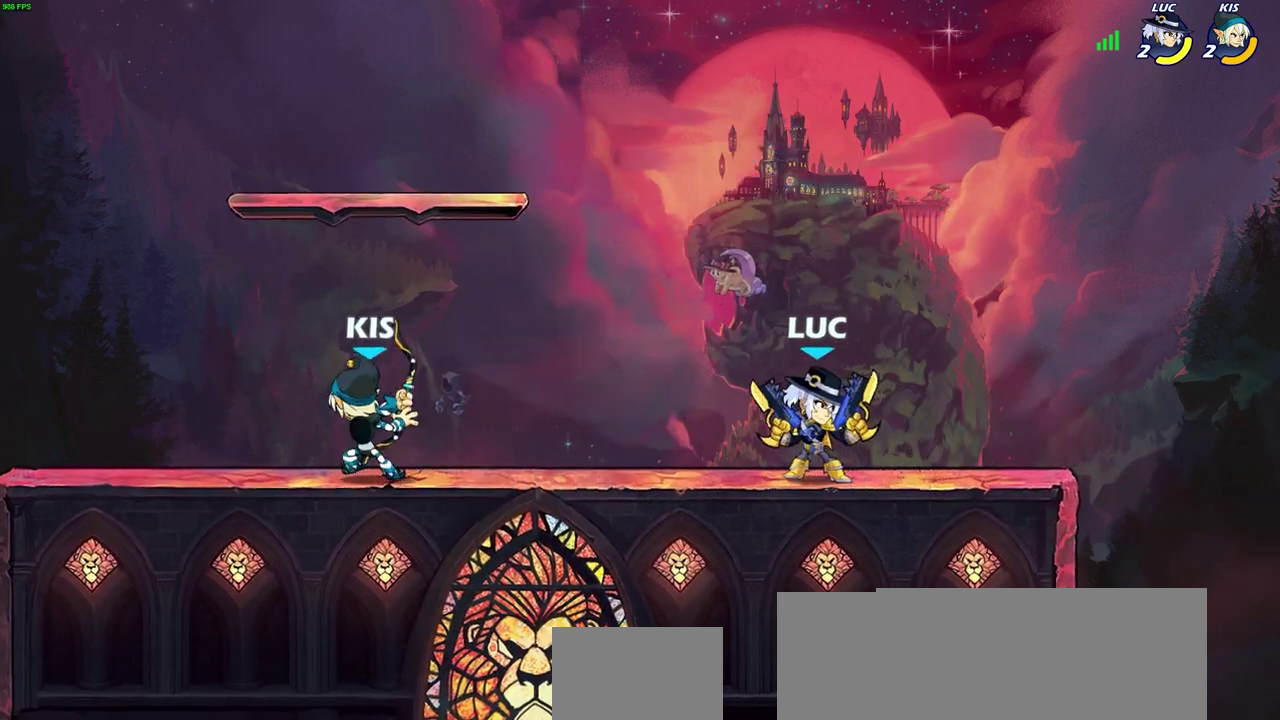
{"dt_ms": 300, "buttons": [], "left_stick": "center", "right_stick": "center", "events": [[50, "left_stick", "left"], [200, "SQUARE", "down"], [283, "SQUARE", "up"], [283, "left_stick", "center"]]}
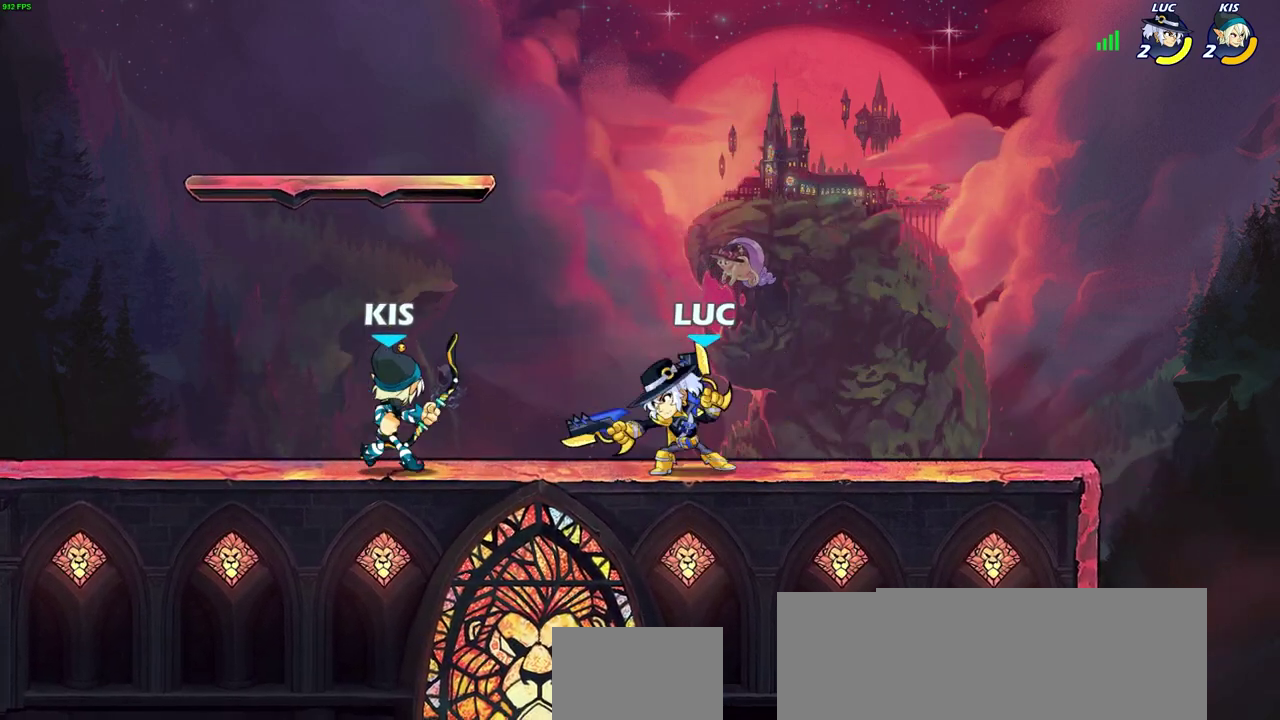
{"dt_ms": 700, "buttons": ["CROSS"], "left_stick": "up-left", "right_stick": "center", "events": [[567, "CROSS", "down"], [617, "left_stick", "up-left"]]}
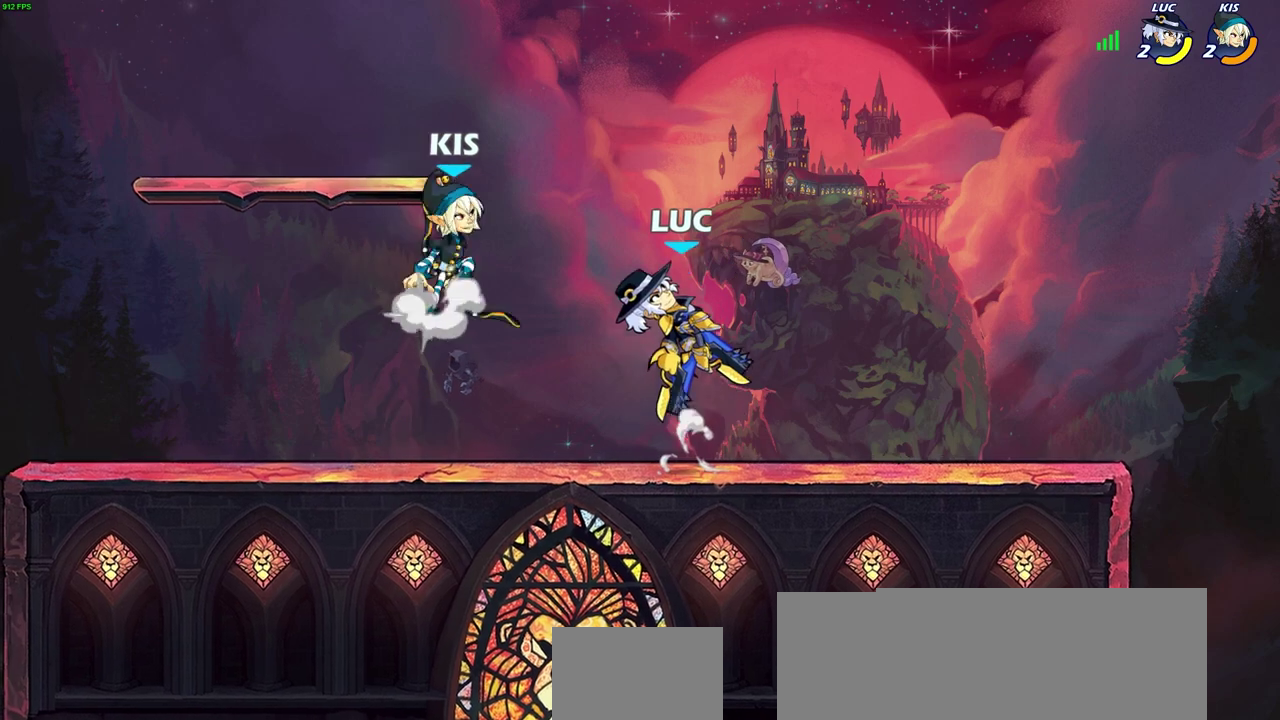
{"dt_ms": 500, "buttons": [], "left_stick": "center", "right_stick": "center", "events": [[17, "CROSS", "up"], [100, "left_stick", "down-left"], [150, "R2", "down"], [150, "SQUARE", "down"], [233, "left_stick", "center"], [250, "SQUARE", "up"], [267, "R2", "up"]]}
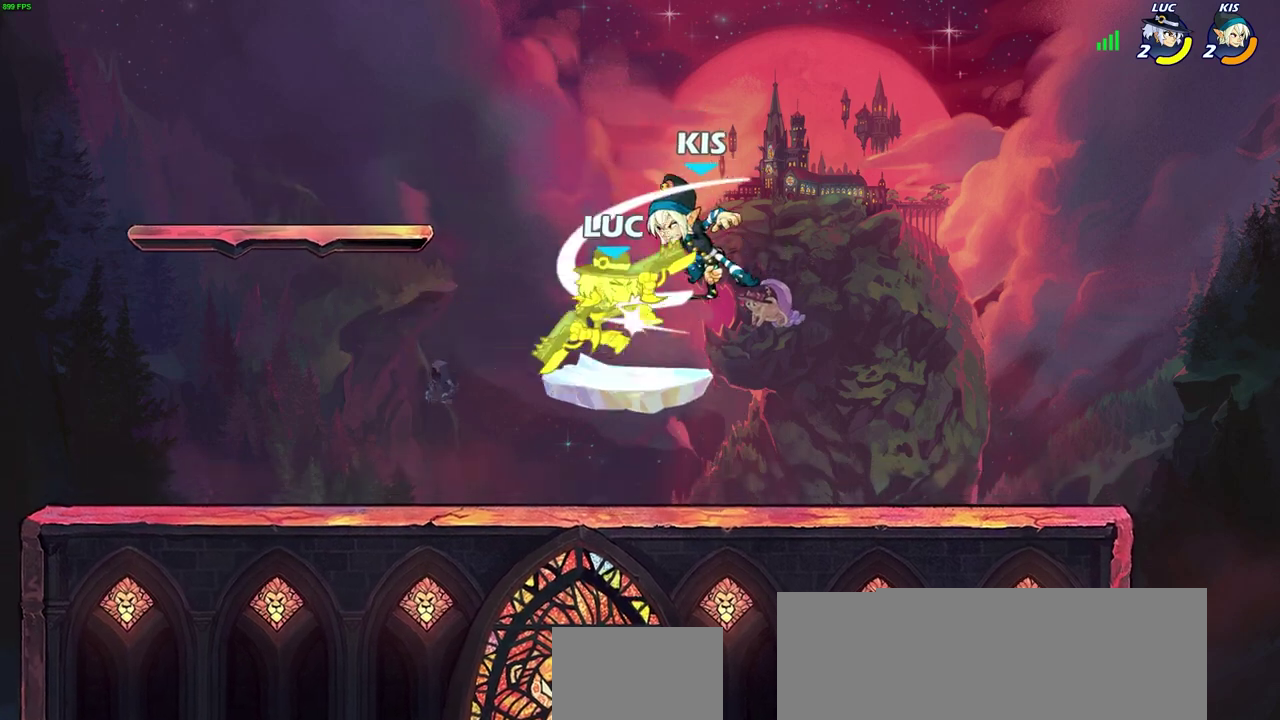
{"dt_ms": 300, "buttons": [], "left_stick": "center", "right_stick": "center", "events": []}
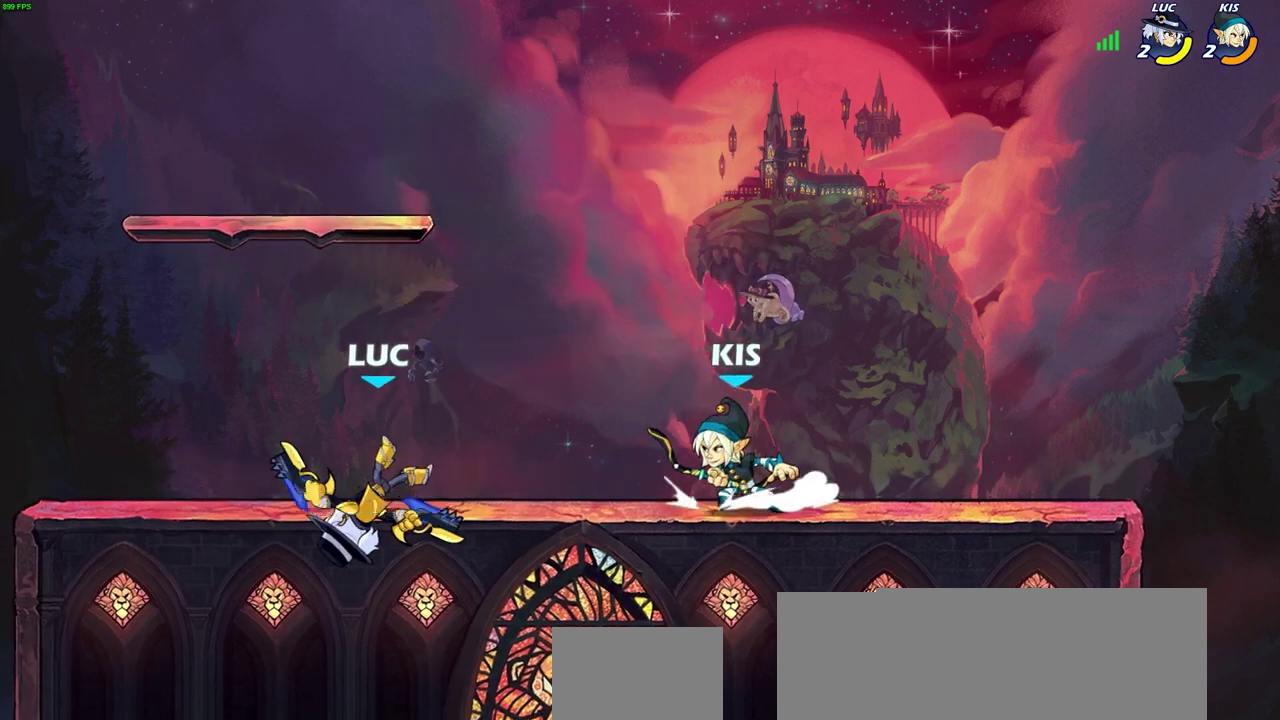
{"dt_ms": 600, "buttons": [], "left_stick": "center", "right_stick": "center", "events": [[83, "left_stick", "right"], [167, "SQUARE", "down"], [183, "left_stick", "center"], [233, "SQUARE", "up"]]}
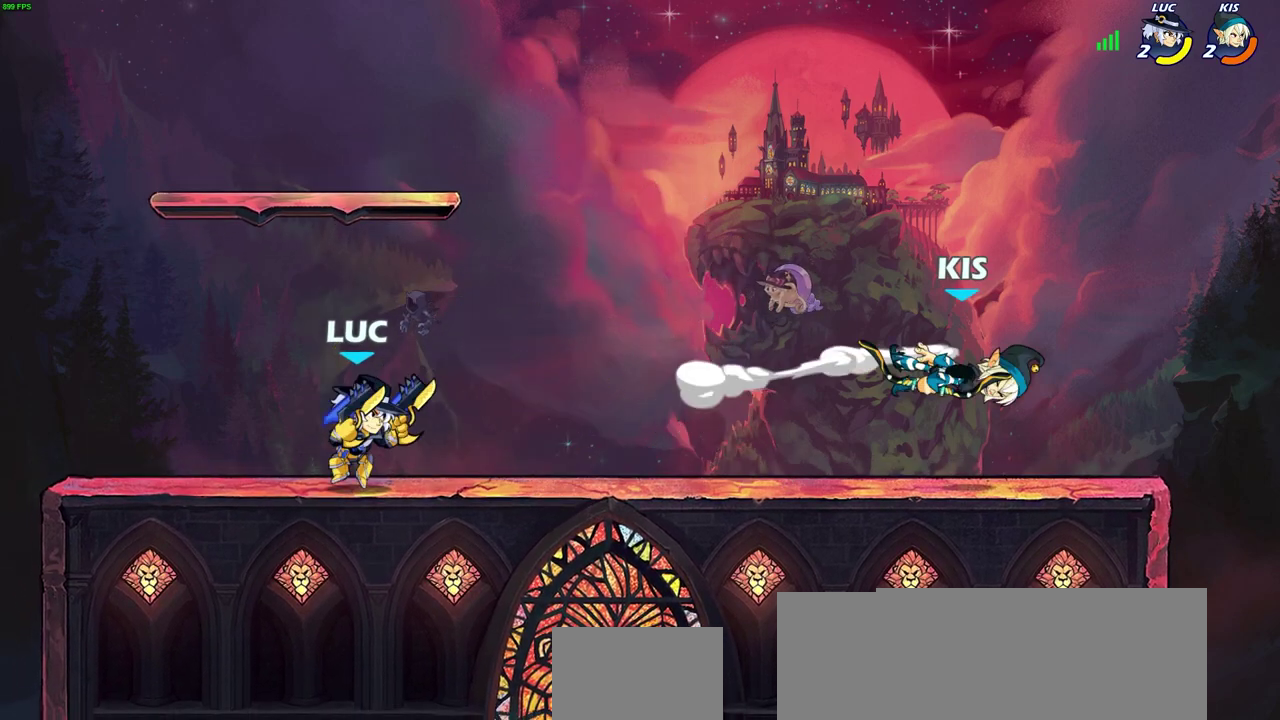
{"dt_ms": 700, "buttons": [], "left_stick": "center", "right_stick": "center", "events": [[133, "left_stick", "right"], [267, "R2", "down"], [450, "R2", "up"], [500, "left_stick", "up-right"], [600, "CIRCLE", "down"], [600, "left_stick", "center"], [700, "CIRCLE", "up"]]}
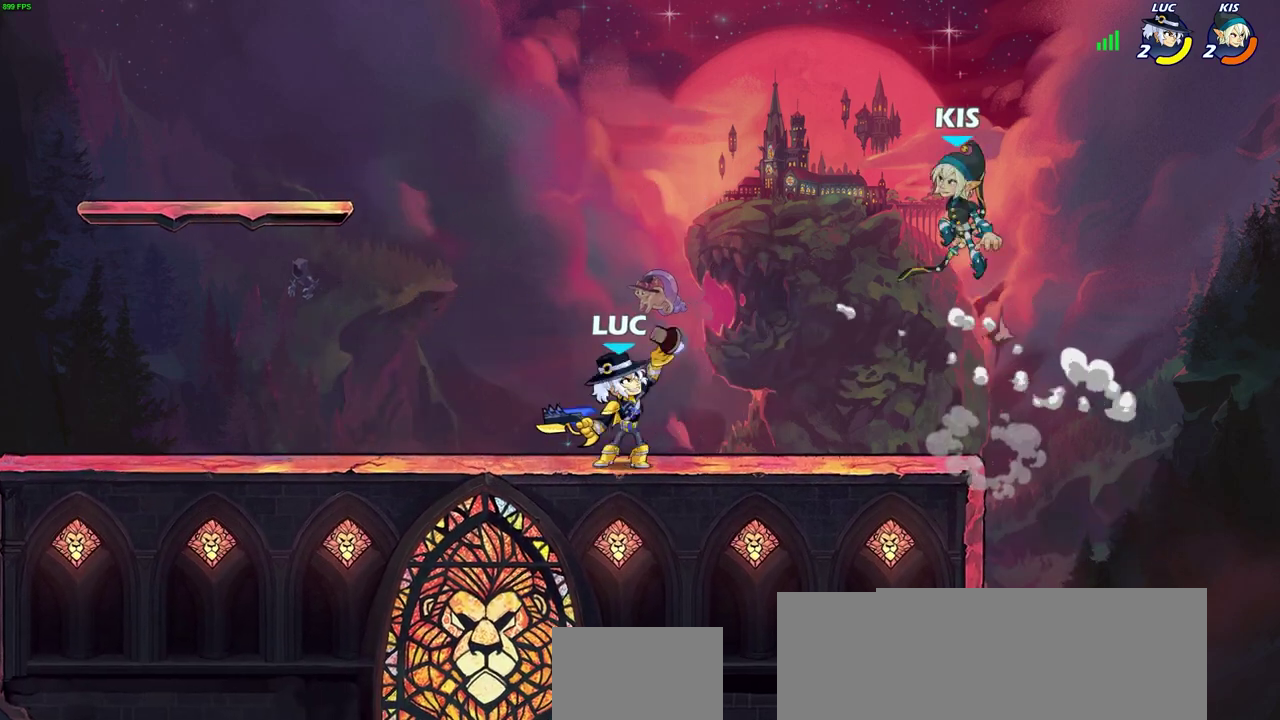
{"dt_ms": 400, "buttons": [], "left_stick": "center", "right_stick": "center", "events": [[100, "left_stick", "right"], [233, "left_stick", "center"]]}
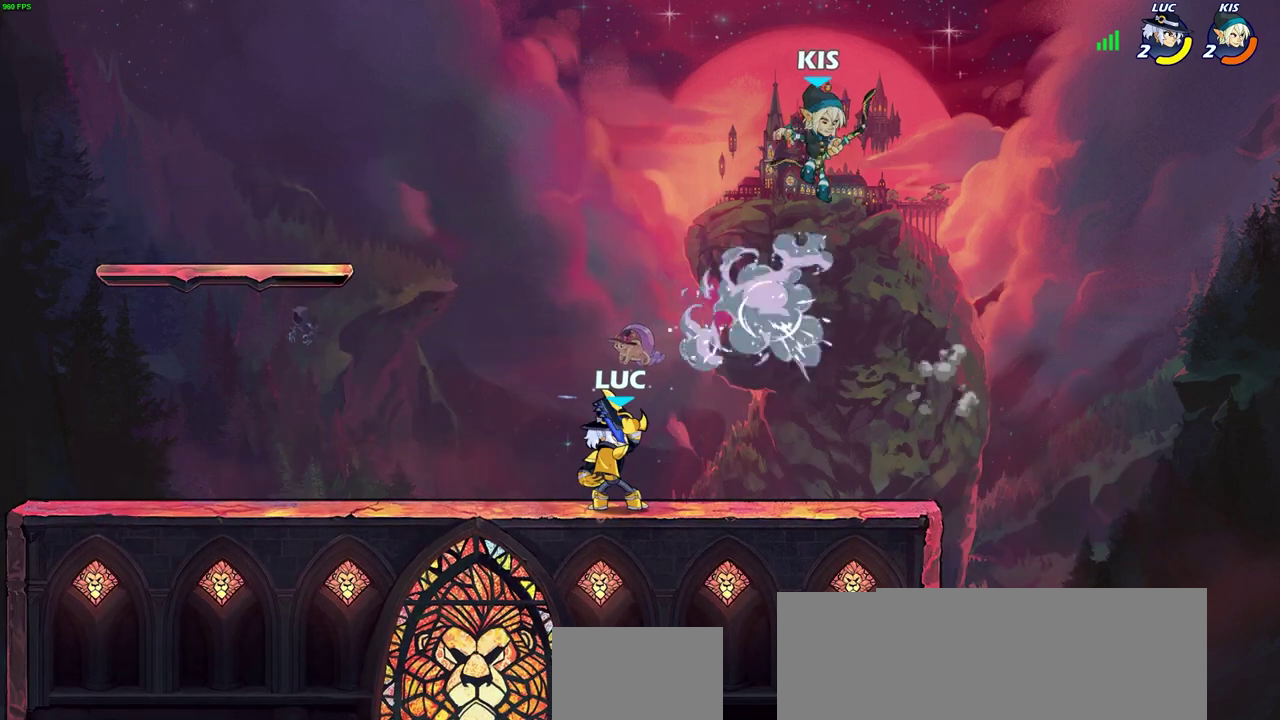
{"dt_ms": 400, "buttons": ["CROSS"], "left_stick": "right", "right_stick": "center", "events": [[250, "left_stick", "right"], [383, "CROSS", "down"]]}
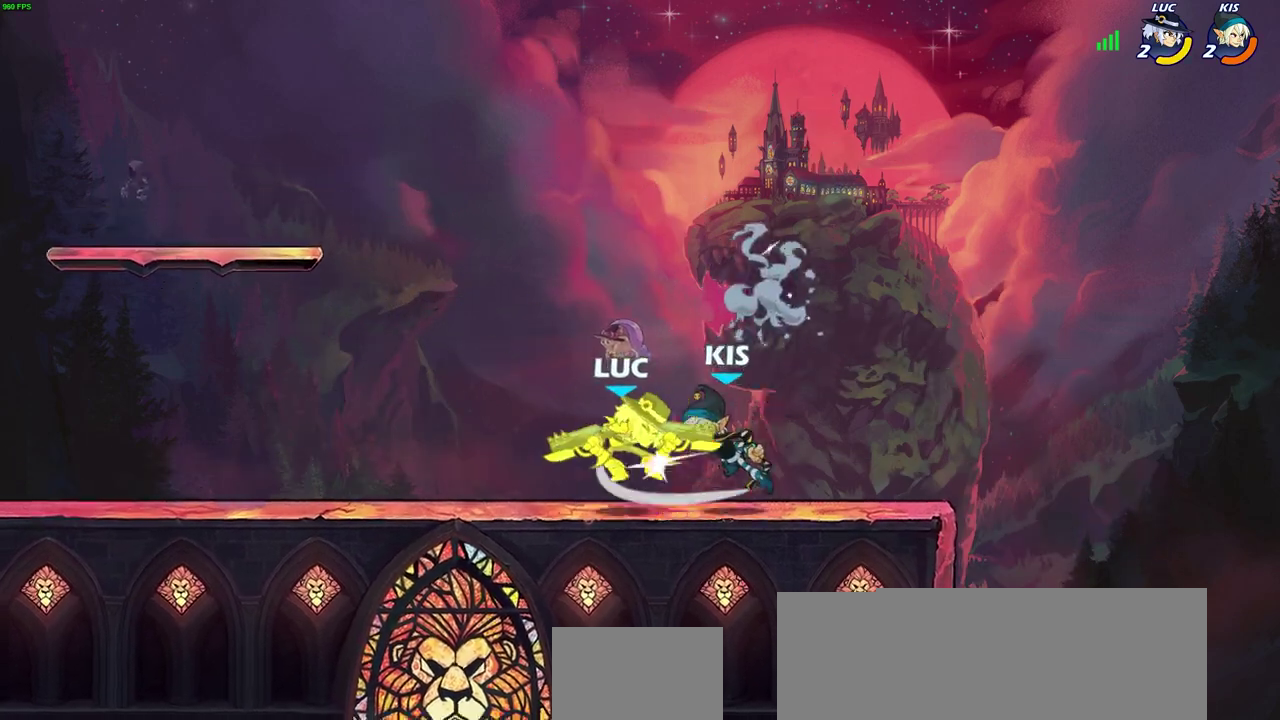
{"dt_ms": 600, "buttons": [], "left_stick": "up-left", "right_stick": "center", "events": [[133, "CROSS", "up"], [167, "left_stick", "down-right"], [217, "left_stick", "up-left"], [350, "left_stick", "left"], [367, "CROSS", "down"], [467, "left_stick", "up-left"], [533, "CROSS", "up"]]}